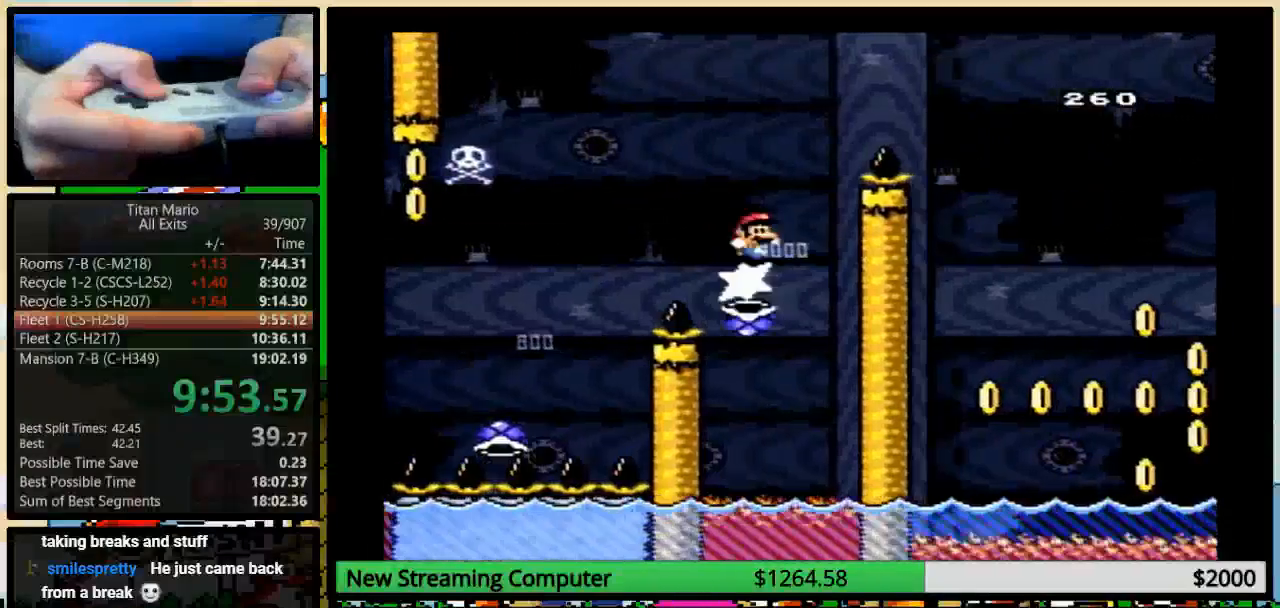
Gameplay with a controller (Nintendo layout); each line is a JSON object with the inputs held at the frame after it (dt_ms = milliseconds from this image to that frame). "events" lists button and stick changes between this image and that frame as [ms after this image, input, new state], when the widget could be followed in between. Not read: L1 L3 R1 R3.
{"dt_ms": 500, "buttons": ["B", "Y", "DPAD_UP", "DPAD_RIGHT"], "events": [[17, "DPAD_LEFT", "down"], [17, "DPAD_RIGHT", "up"], [50, "B", "down"], [50, "DPAD_UP", "down"], [83, "DPAD_LEFT", "up"], [83, "DPAD_RIGHT", "down"], [117, "DPAD_UP", "up"], [217, "DPAD_RIGHT", "up"], [283, "DPAD_RIGHT", "down"], [317, "DPAD_UP", "down"]]}
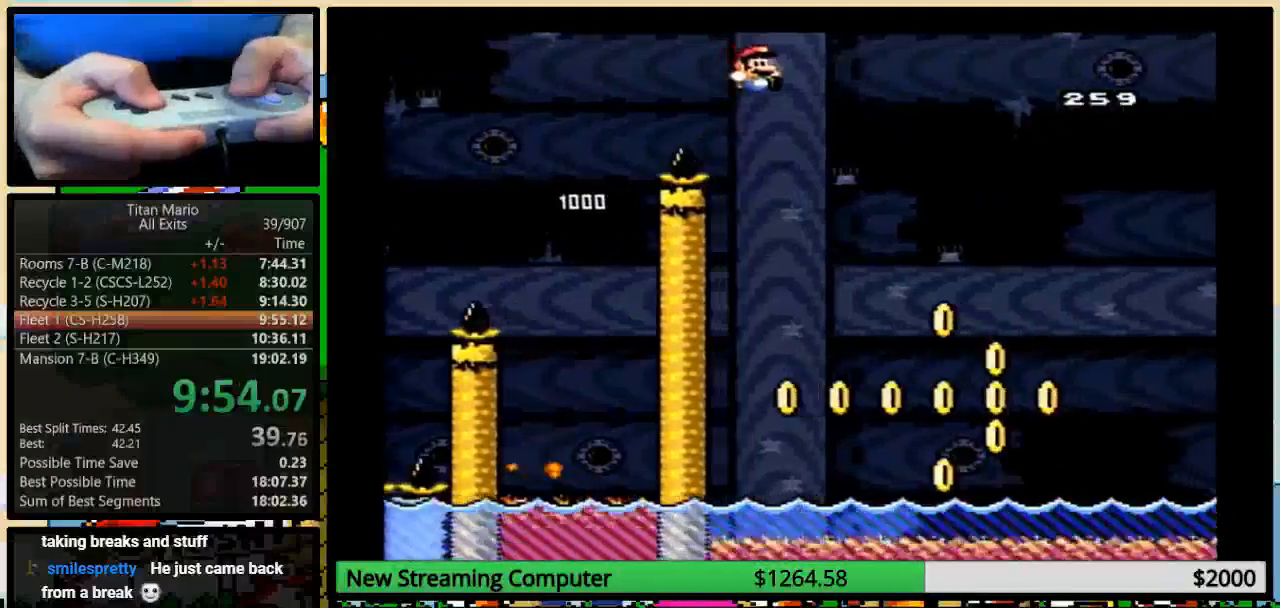
{"dt_ms": 500, "buttons": ["Y", "DPAD_UP", "DPAD_RIGHT"], "events": [[83, "B", "up"]]}
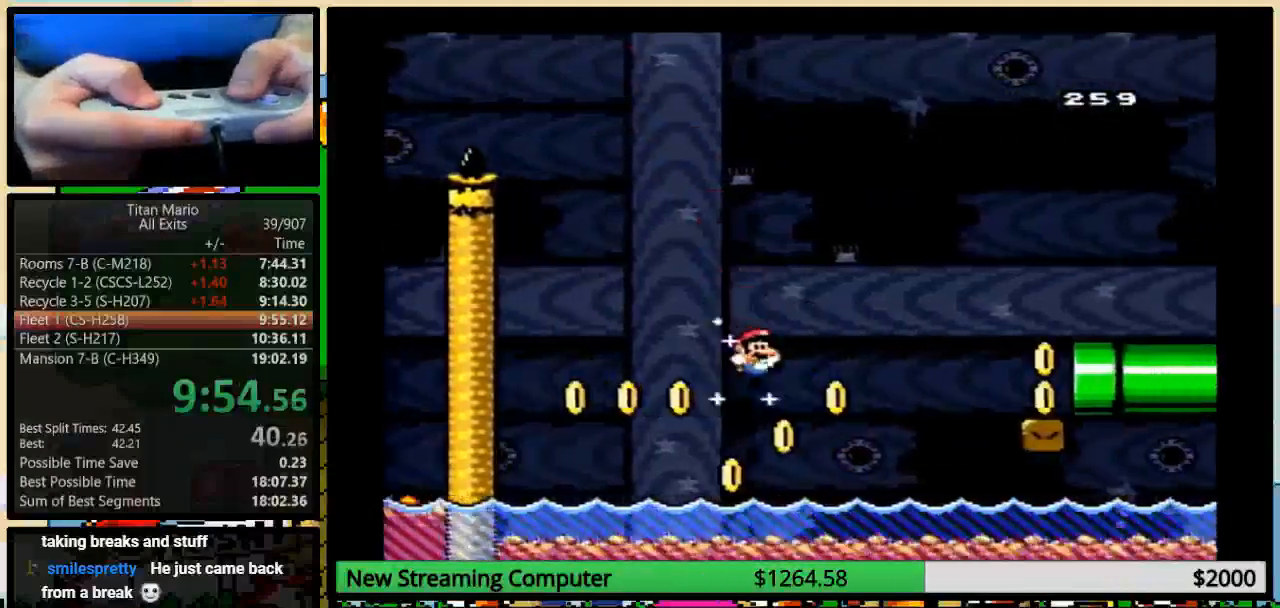
{"dt_ms": 500, "buttons": ["B", "Y", "DPAD_UP", "DPAD_RIGHT"], "events": [[450, "B", "down"]]}
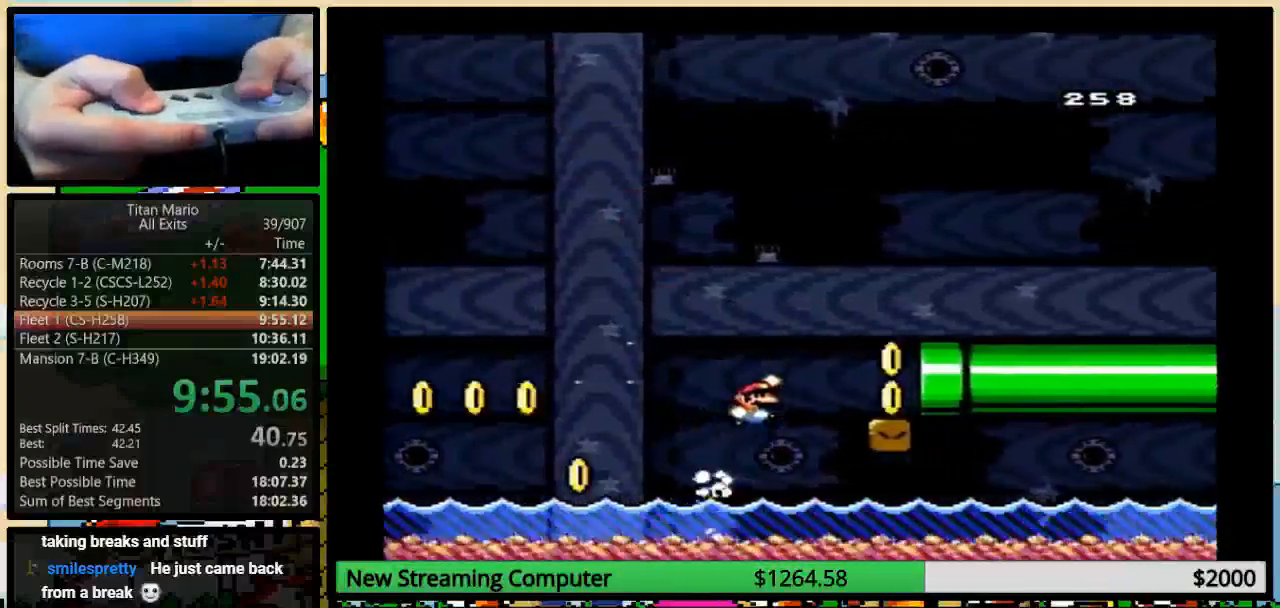
{"dt_ms": 500, "buttons": ["Y", "DPAD_RIGHT"], "events": [[50, "B", "up"], [117, "B", "down"], [283, "B", "up"], [483, "DPAD_UP", "up"]]}
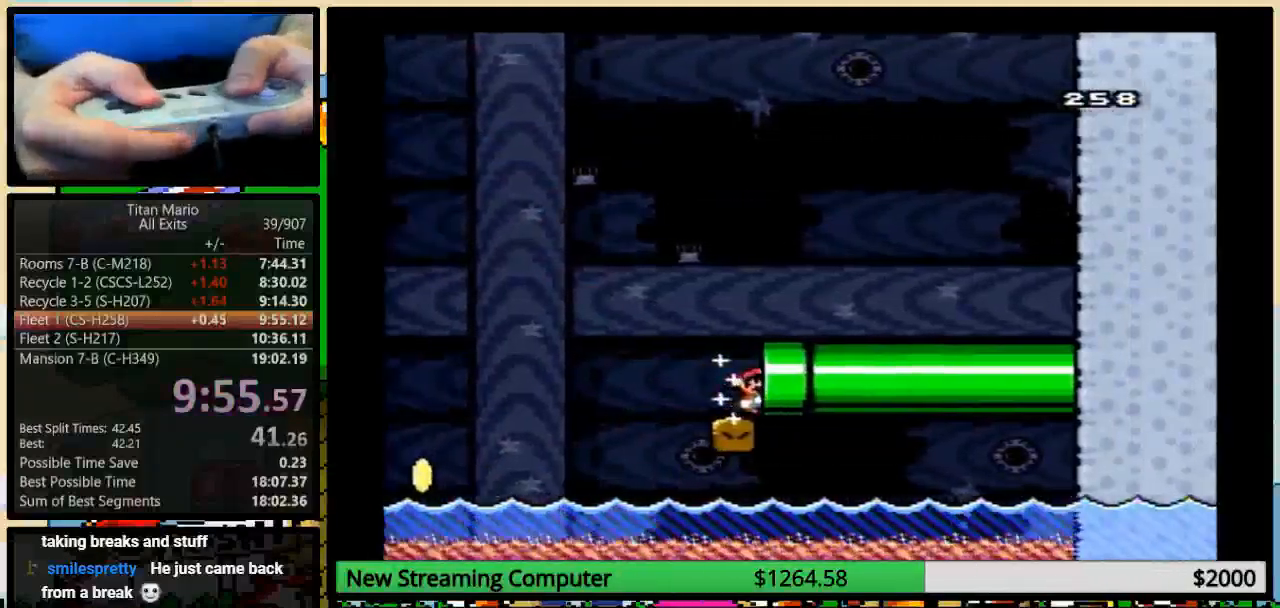
{"dt_ms": 500, "buttons": ["DPAD_RIGHT"], "events": [[183, "DPAD_RIGHT", "up"], [283, "Y", "up"], [367, "DPAD_RIGHT", "down"]]}
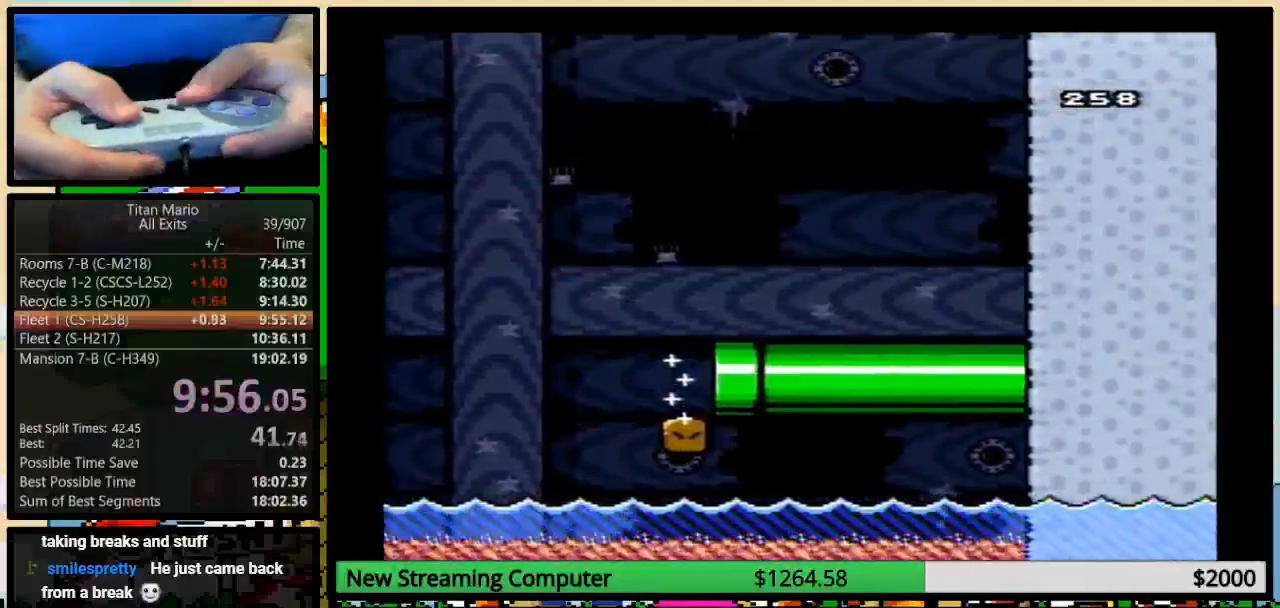
{"dt_ms": 1000, "buttons": []}
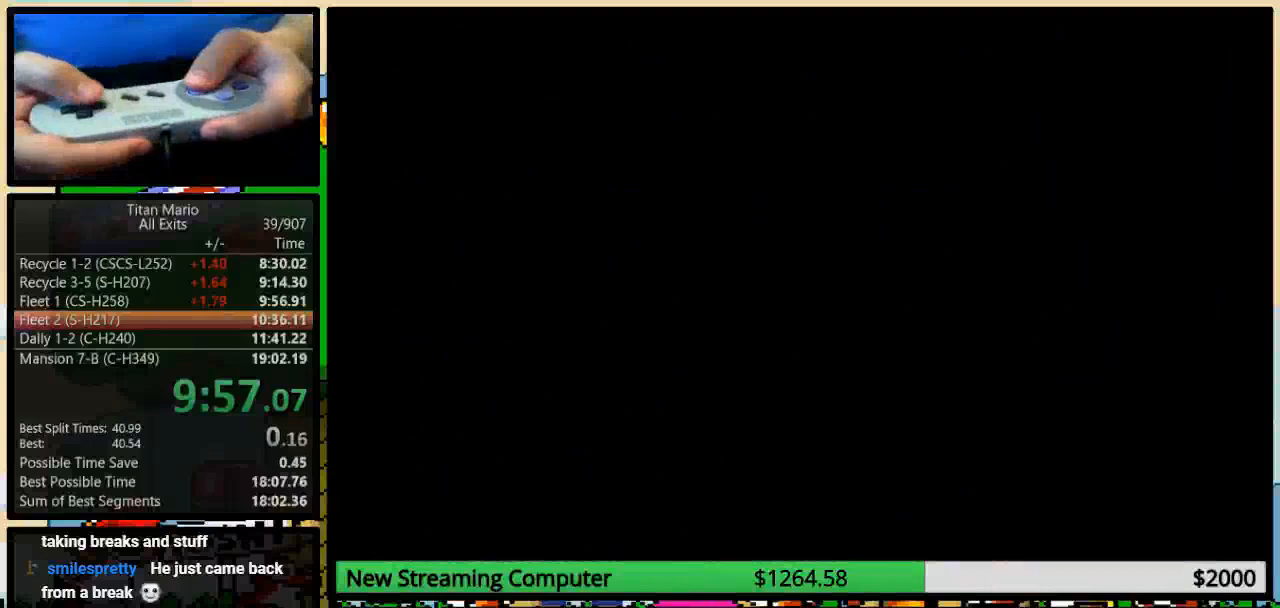
{"dt_ms": 500, "buttons": [], "events": []}
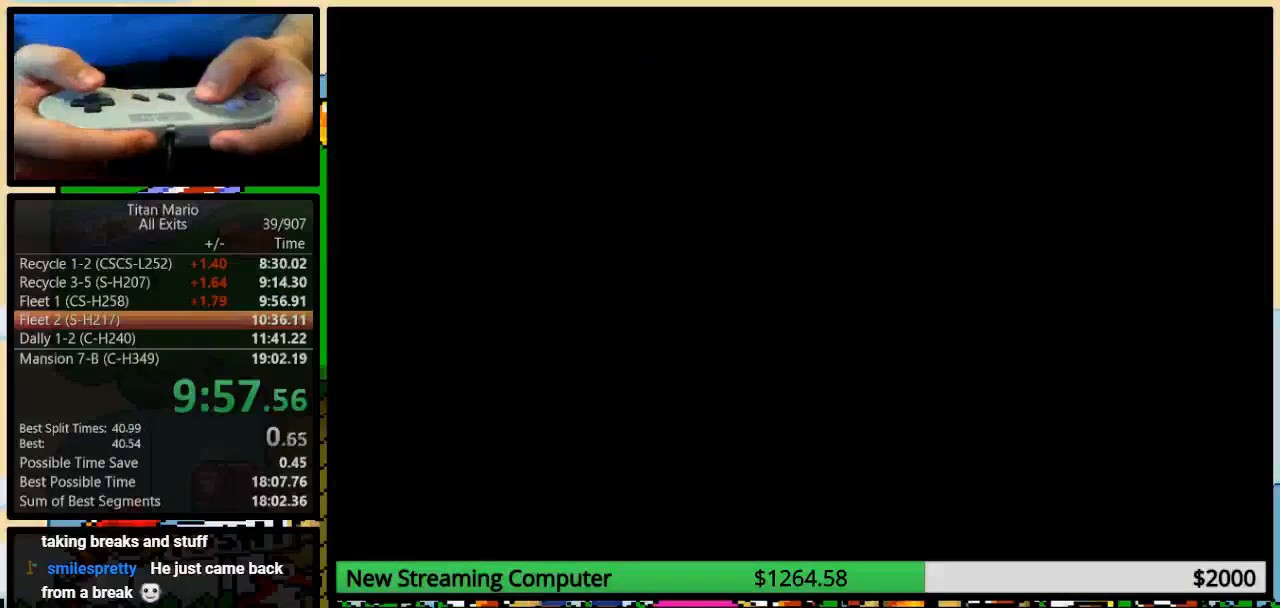
{"dt_ms": 500, "buttons": [], "events": []}
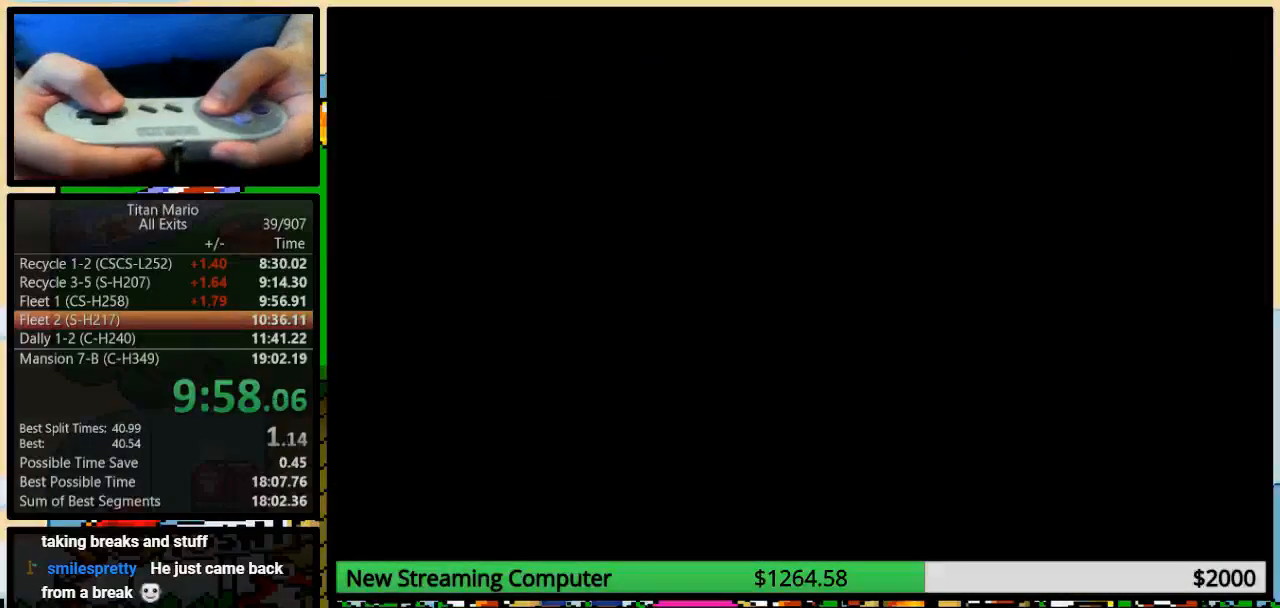
{"dt_ms": 500, "buttons": [], "events": []}
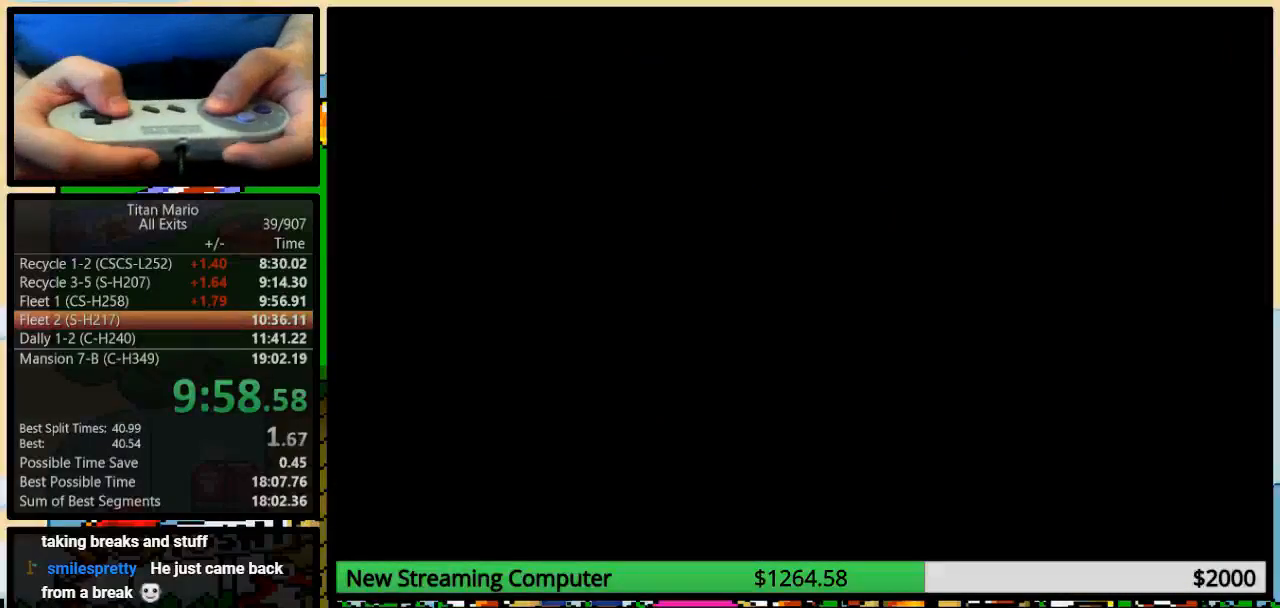
{"dt_ms": 500, "buttons": ["Y", "DPAD_RIGHT"], "events": [[450, "DPAD_RIGHT", "down"], [450, "Y", "down"]]}